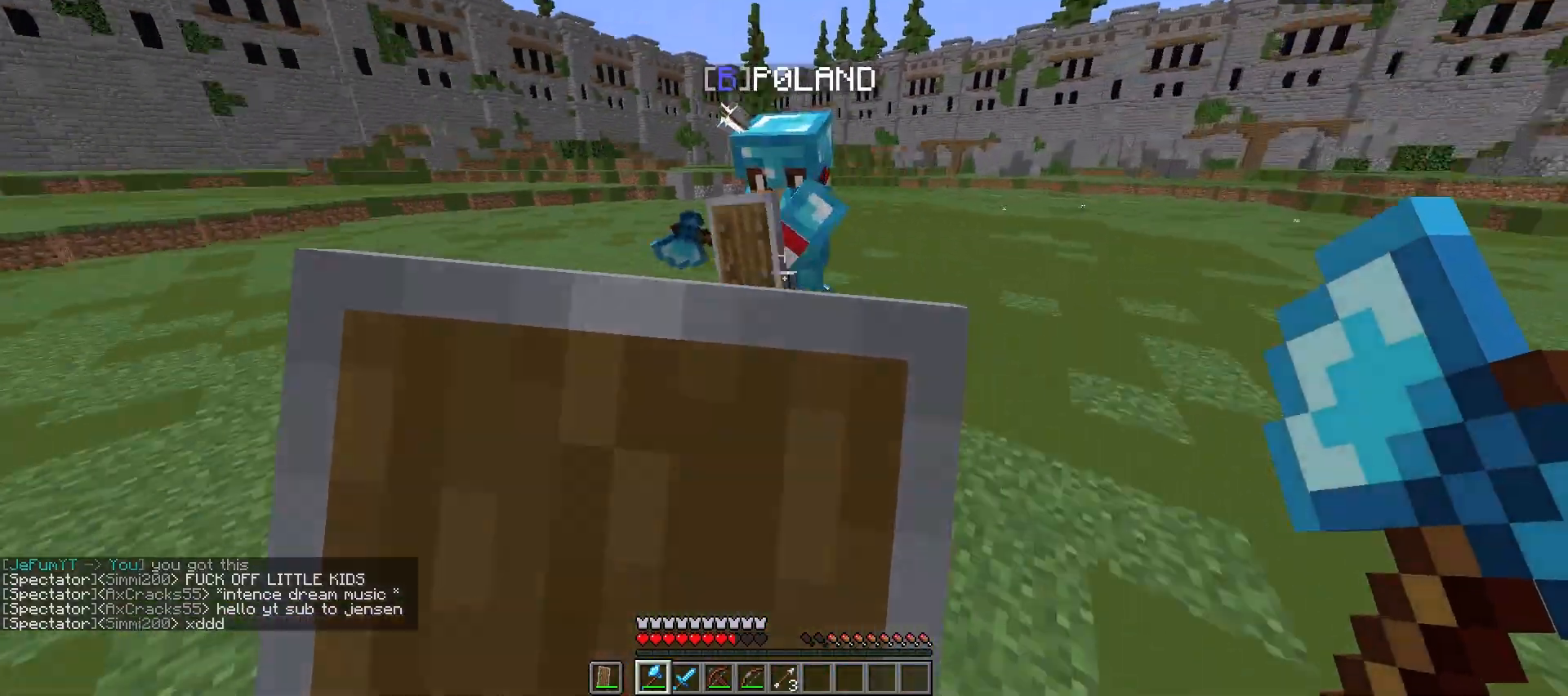
Gameplay with keyboard and mouse; each line is a JSON object with the keys and mouse buttons held at the frame after it. "events" lists presses ("down") and releases ("up") of "a", "d", "s", "space", "w", "mouse_left" and "mouse_right" between this image and that frame as [ms after this image, input, new state], when the widget could be followed in between. "mouse_left", "mouse_right" = the "left", "right" buttons of the "mouse" list. No other keys are recorded. Fast repeated clicks can show as one long hold. Mouse movement is not recorded.
{"keys": ["d", "w"], "mouse": ["left", "right"], "events": [[167, "space", "down"], [333, "mouse_left", "up"], [400, "mouse_left", "down"], [400, "space", "up"]]}
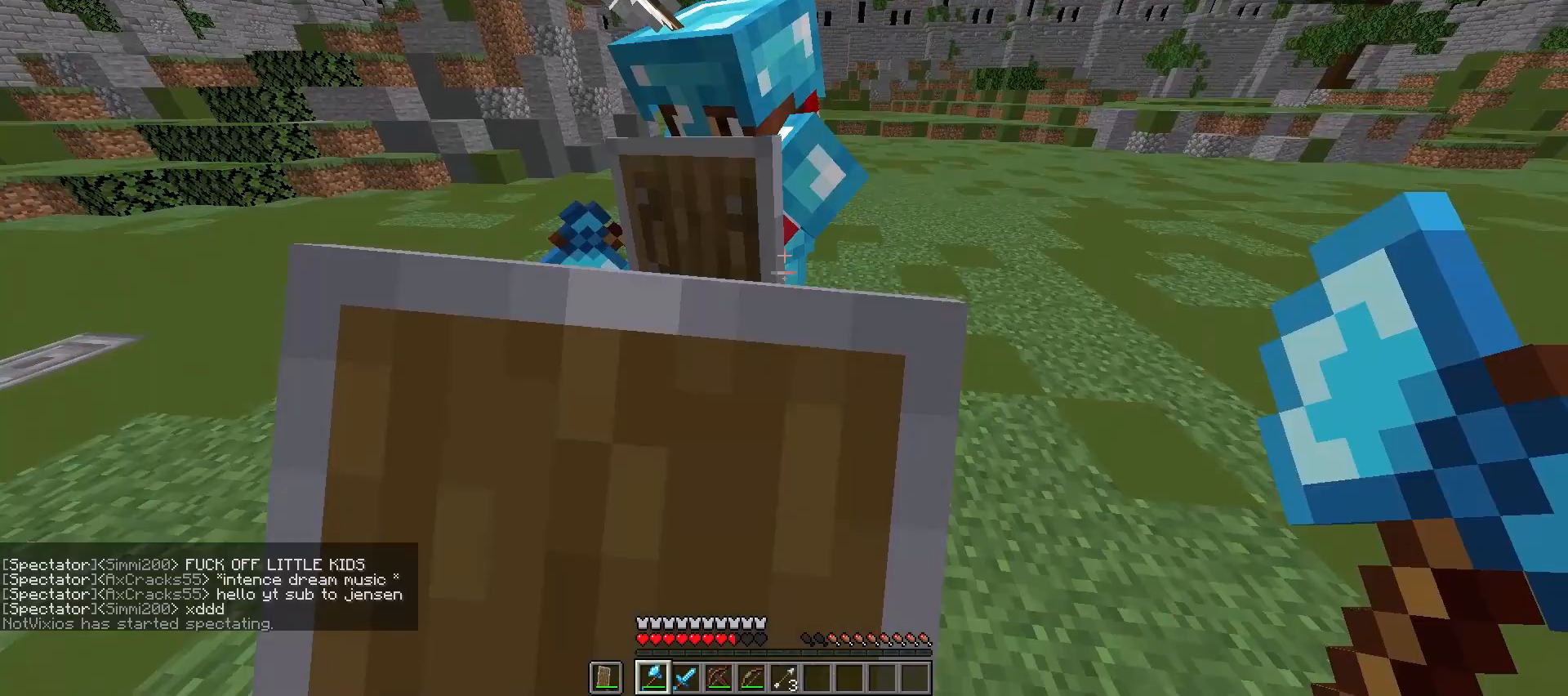
{"keys": ["d"], "mouse": ["right"], "events": [[167, "w", "up"], [200, "s", "down"], [300, "mouse_left", "up"], [433, "s", "up"]]}
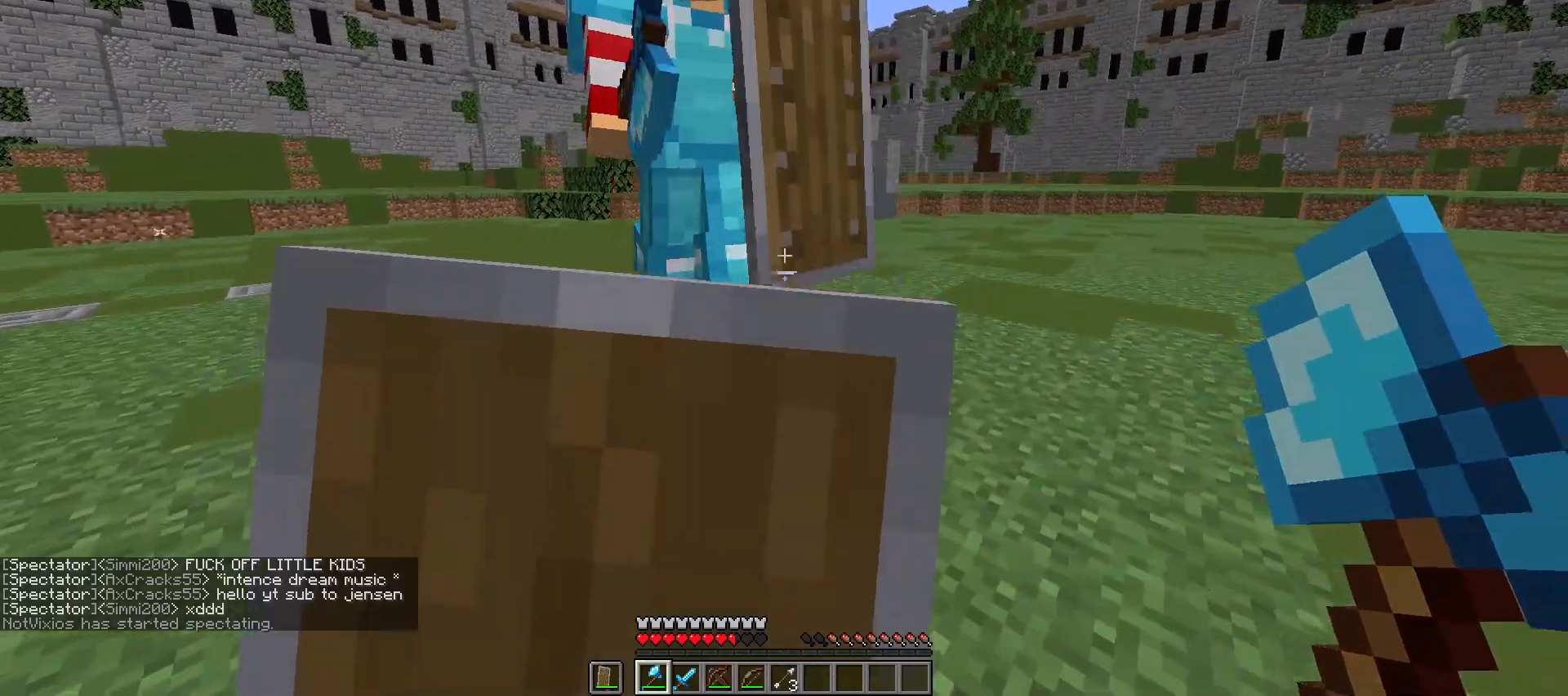
{"keys": ["d", "space", "w"], "mouse": ["left", "right"], "events": [[200, "mouse_left", "down"], [433, "w", "down"], [500, "space", "down"]]}
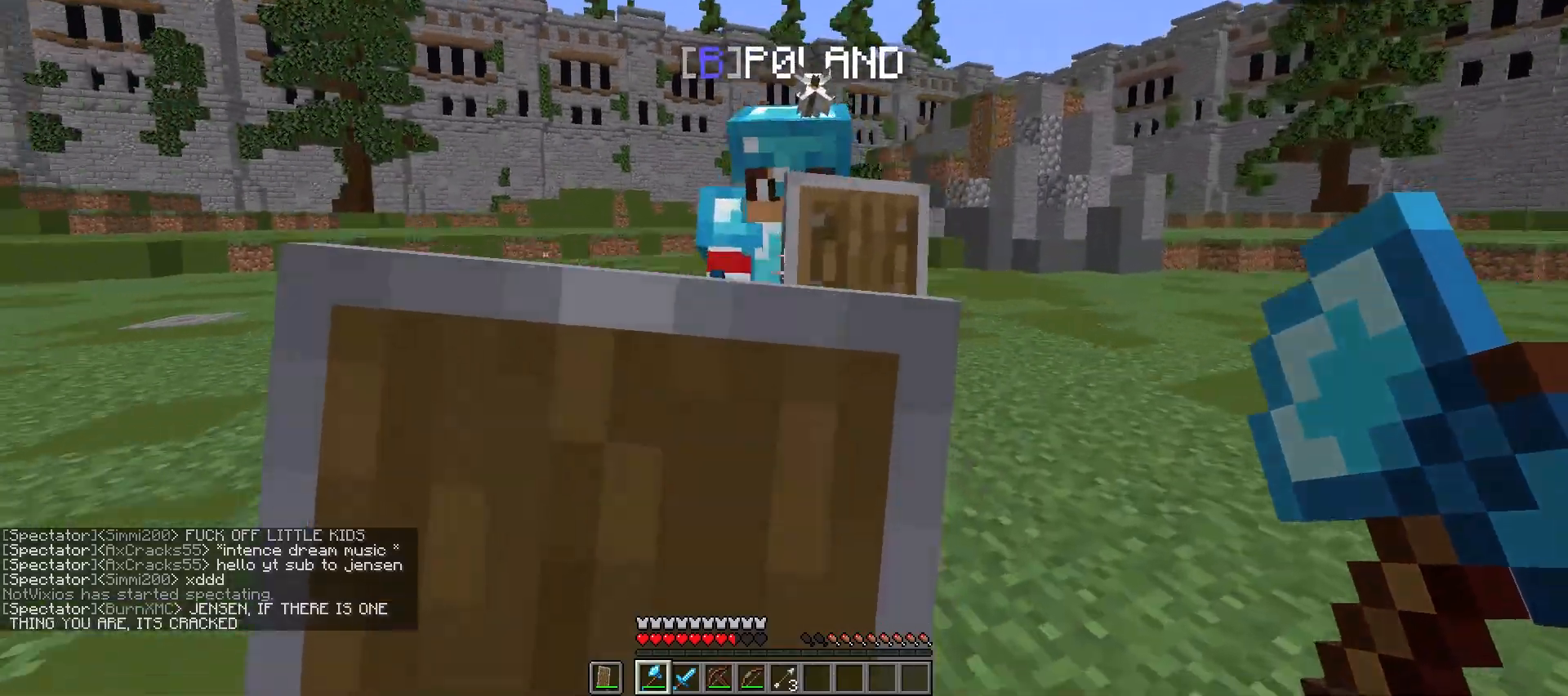
{"keys": ["d", "s"], "mouse": ["left", "right"]}
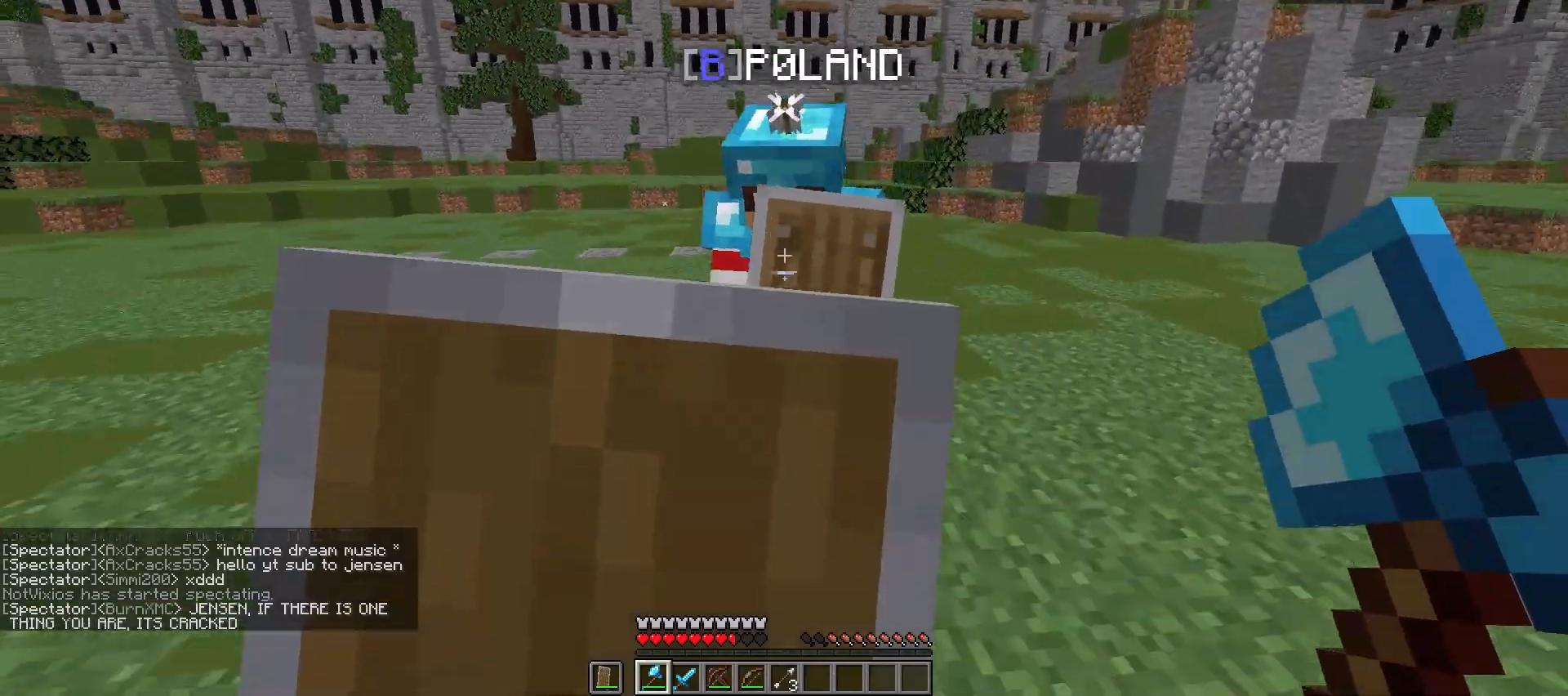
{"keys": ["d", "w"], "mouse": ["right"], "events": [[67, "s", "up"], [133, "mouse_left", "up"], [200, "mouse_left", "down"], [300, "mouse_left", "up"], [367, "mouse_left", "down"], [400, "w", "down"], [467, "mouse_left", "up"]]}
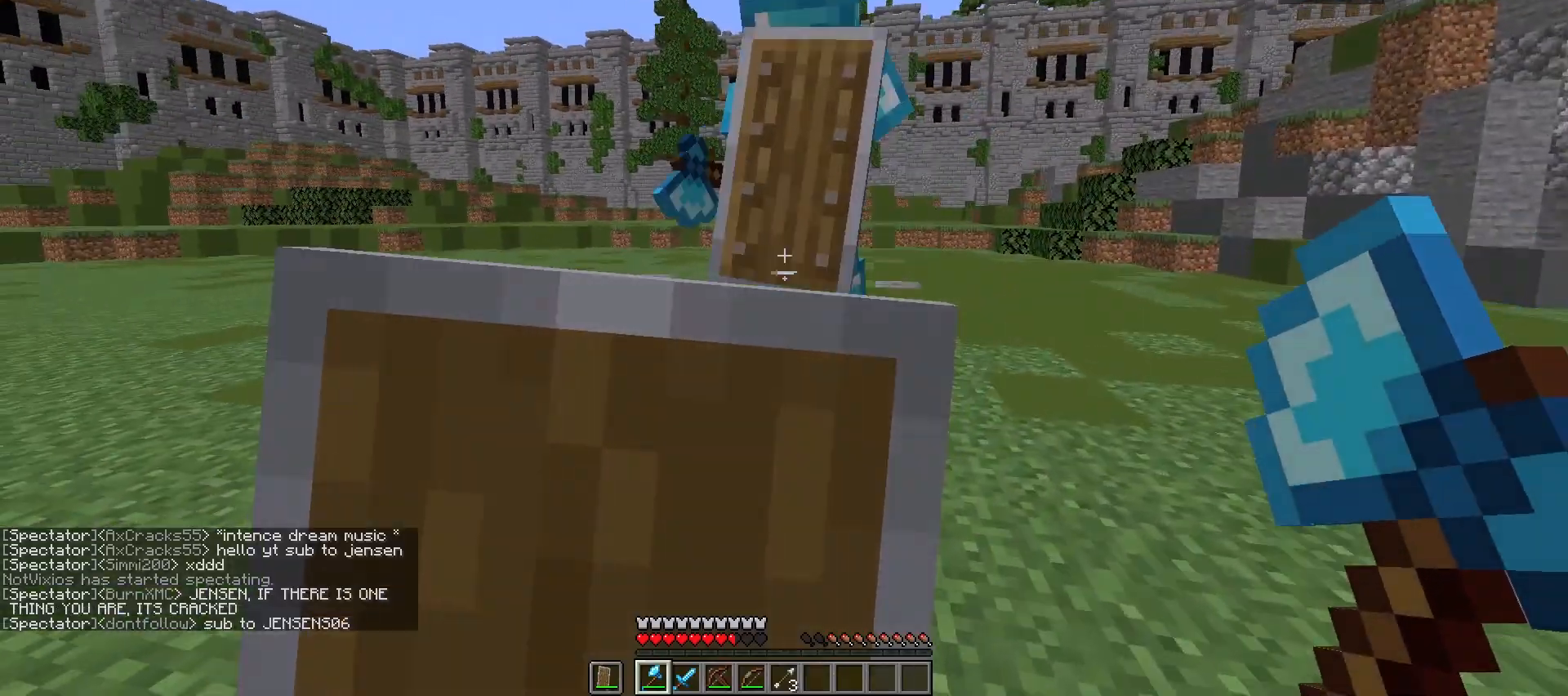
{"keys": ["d", "space", "w"], "mouse": ["right"], "events": [[233, "mouse_left", "down"], [367, "space", "down"], [500, "mouse_left", "up"]]}
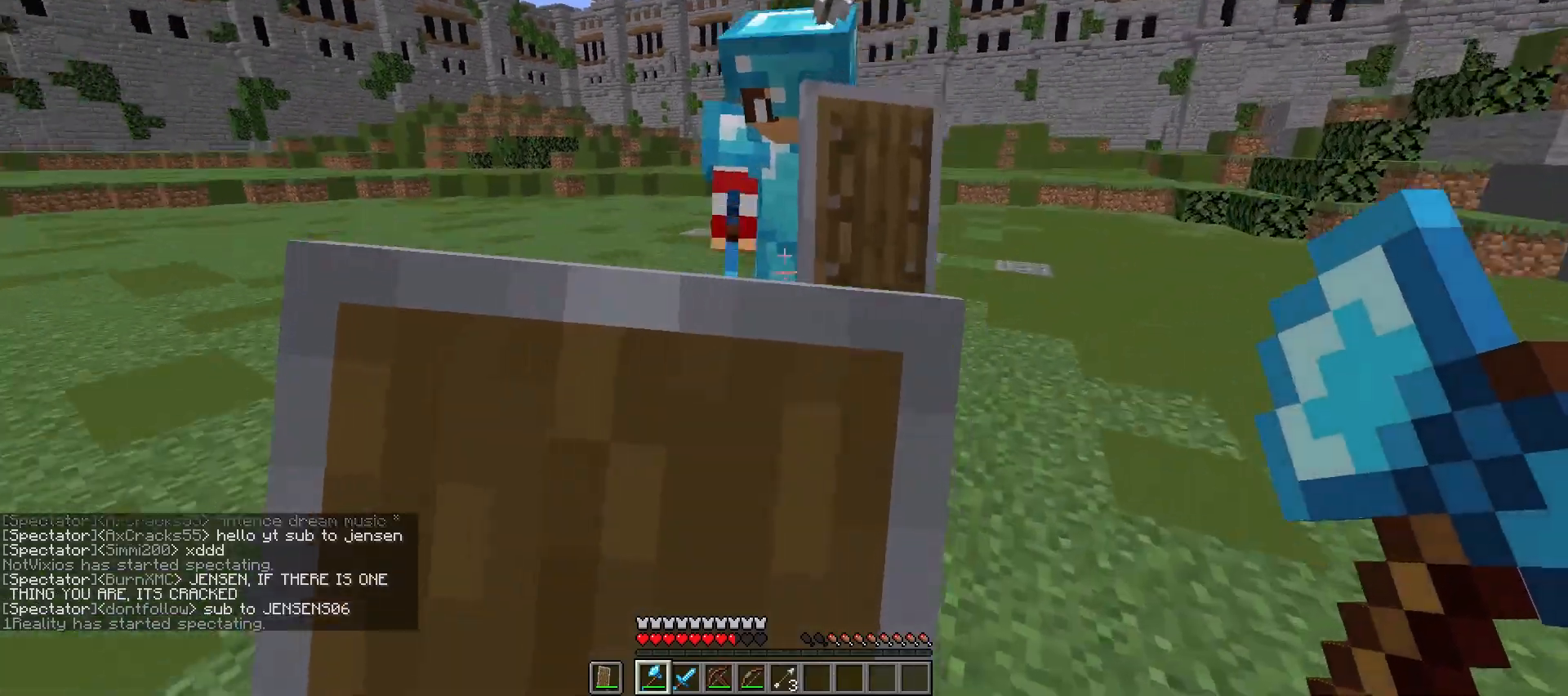
{"keys": ["d", "s"], "mouse": ["right"], "events": [[67, "mouse_left", "down"], [100, "space", "up"], [100, "w", "up"], [167, "s", "down"], [300, "mouse_left", "up"]]}
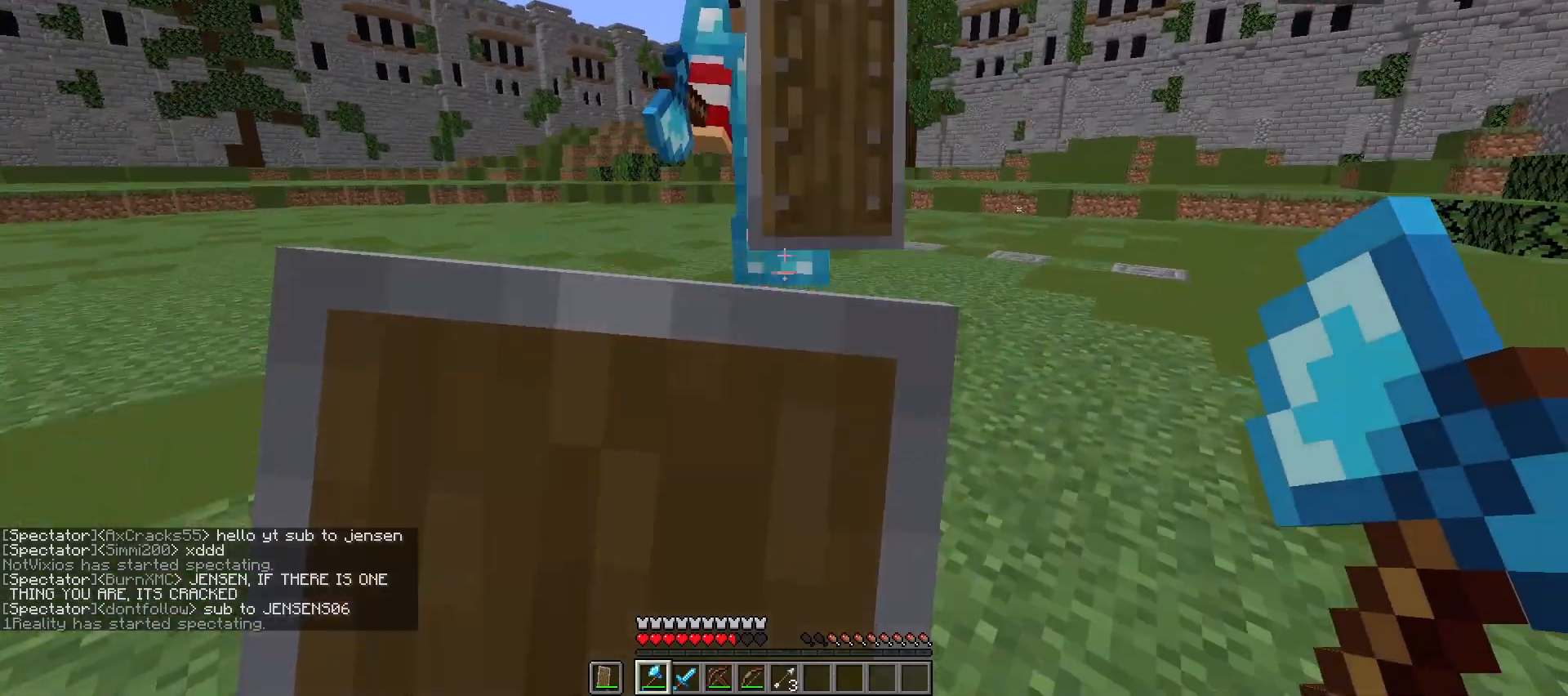
{"keys": ["d", "w"], "mouse": ["right"], "events": [[167, "s", "up"], [267, "w", "down"]]}
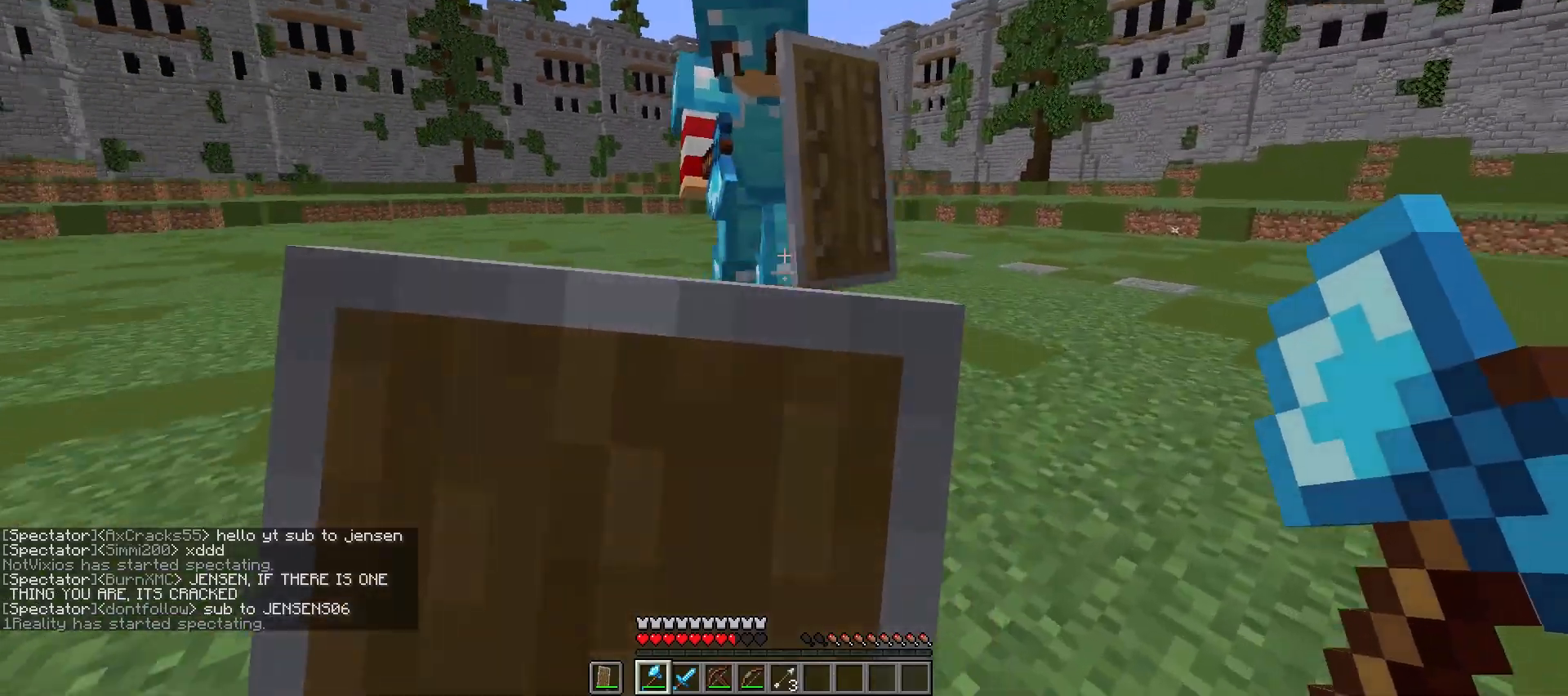
{"keys": ["d", "w"], "mouse": ["right"], "events": [[200, "space", "down"], [400, "space", "up"]]}
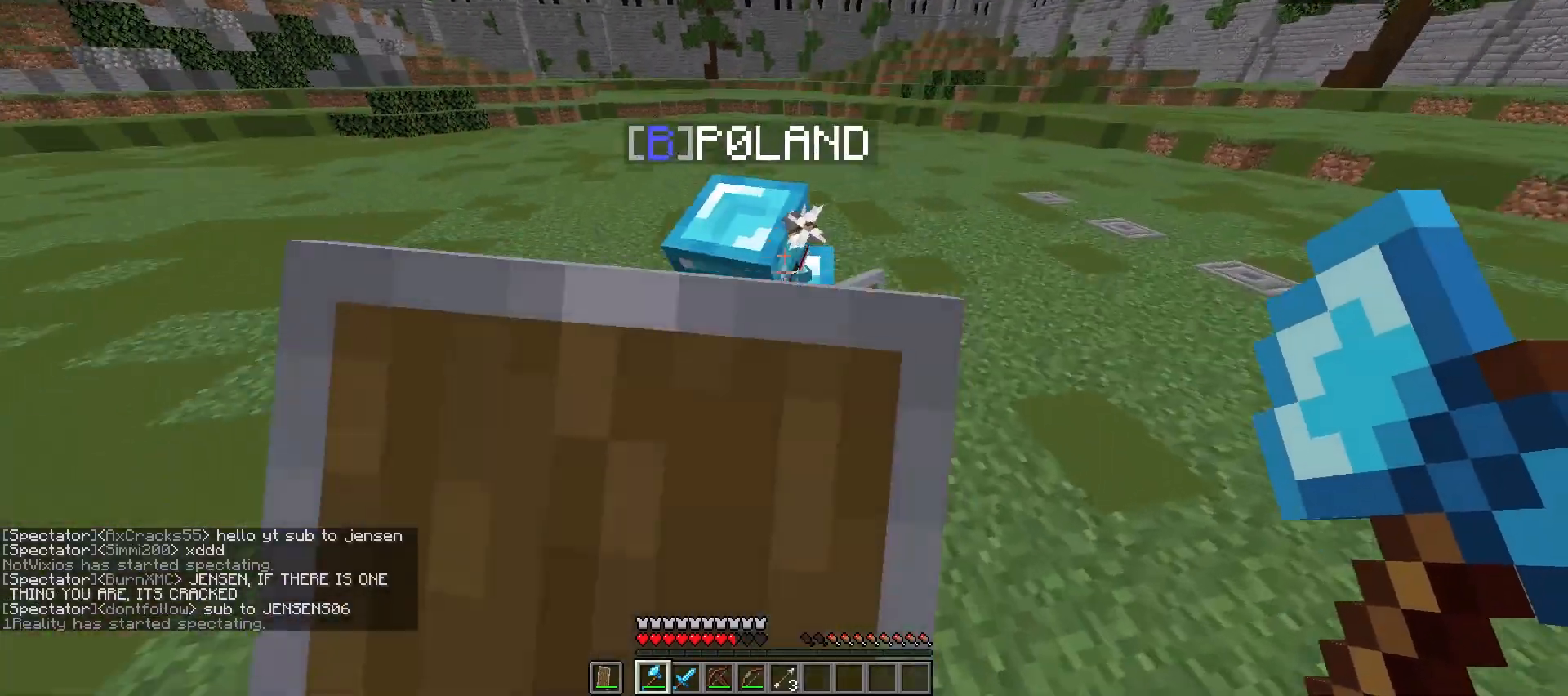
{"keys": ["d", "space", "w"], "mouse": []}
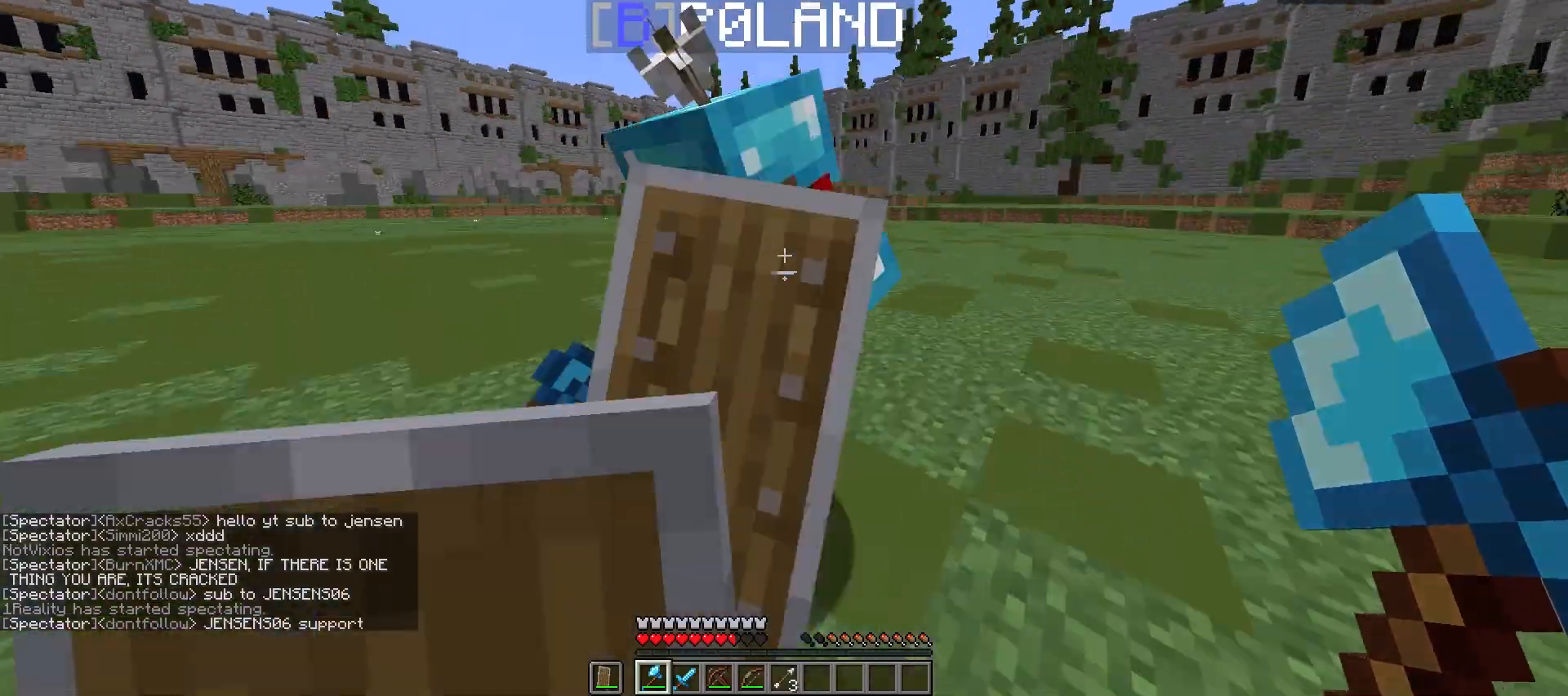
{"keys": ["d", "w"], "mouse": ["right"], "events": [[300, "mouse_right", "down"], [300, "space", "up"]]}
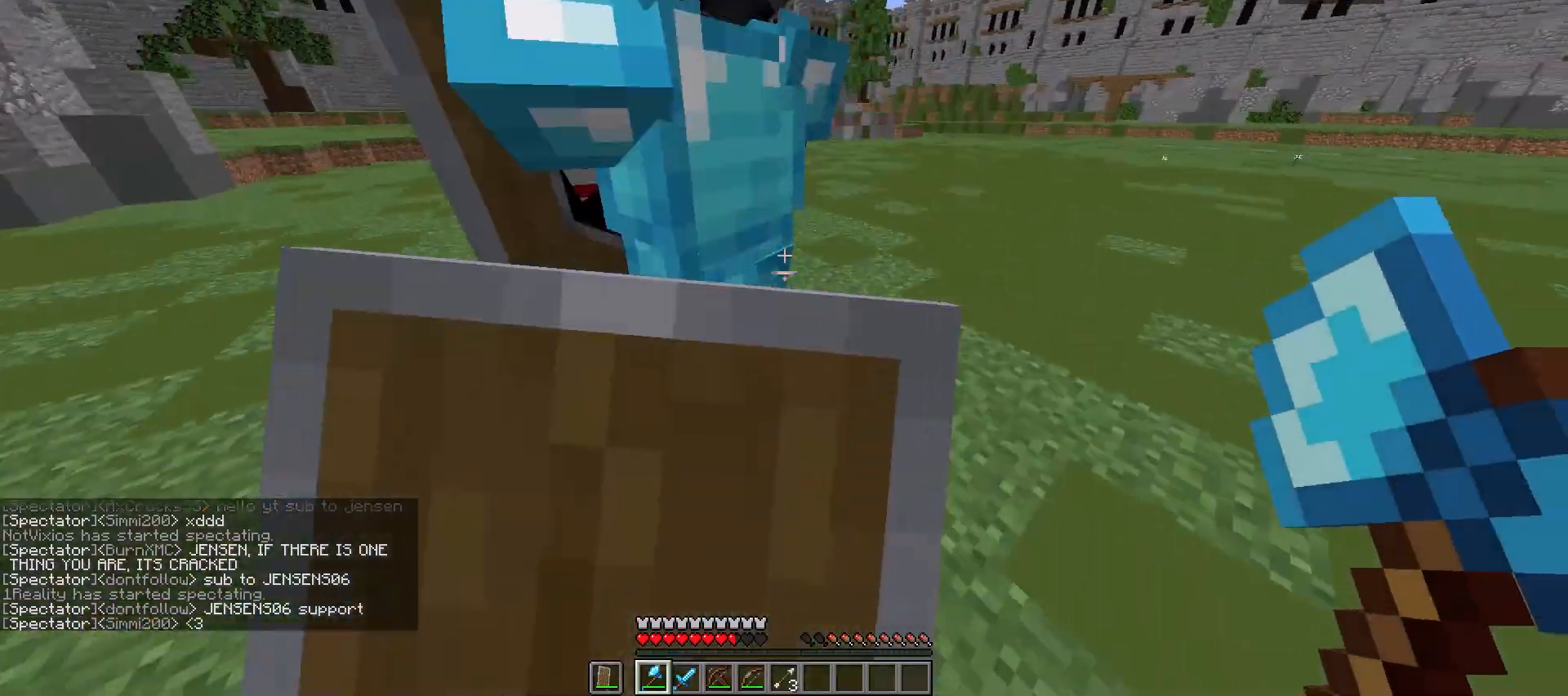
{"keys": ["d", "space", "w"], "mouse": []}
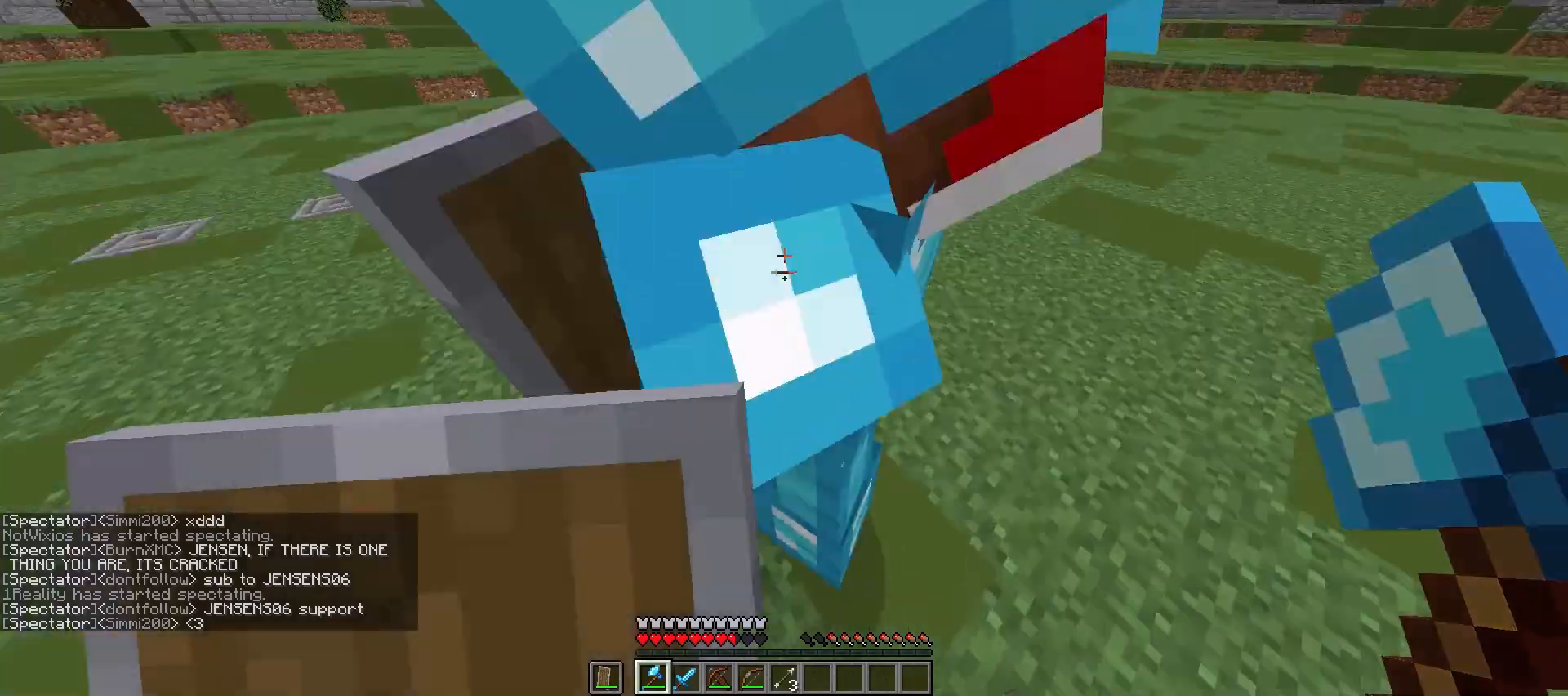
{"keys": ["w"], "mouse": ["right"]}
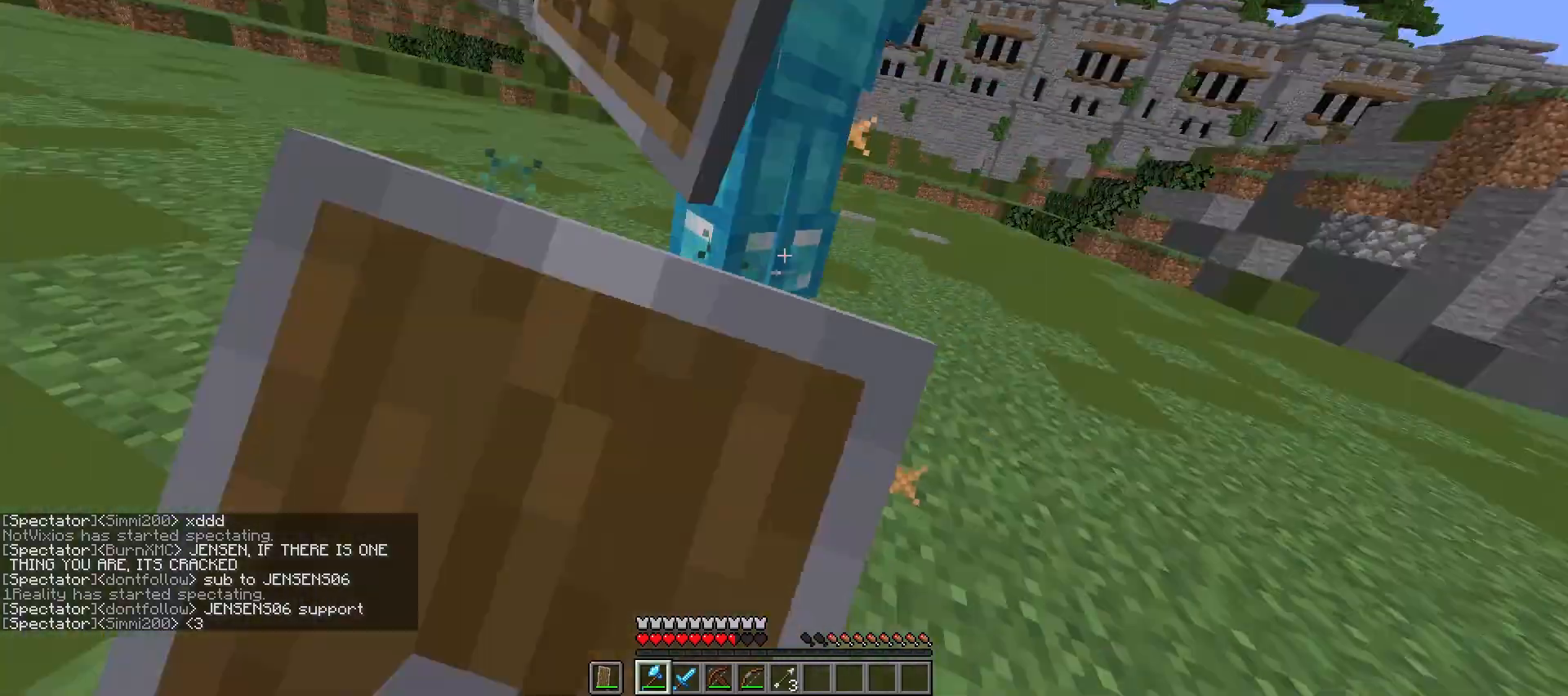
{"keys": ["w"], "mouse": ["left", "right"], "events": [[200, "mouse_right", "up"], [267, "mouse_left", "down"], [500, "mouse_right", "down"]]}
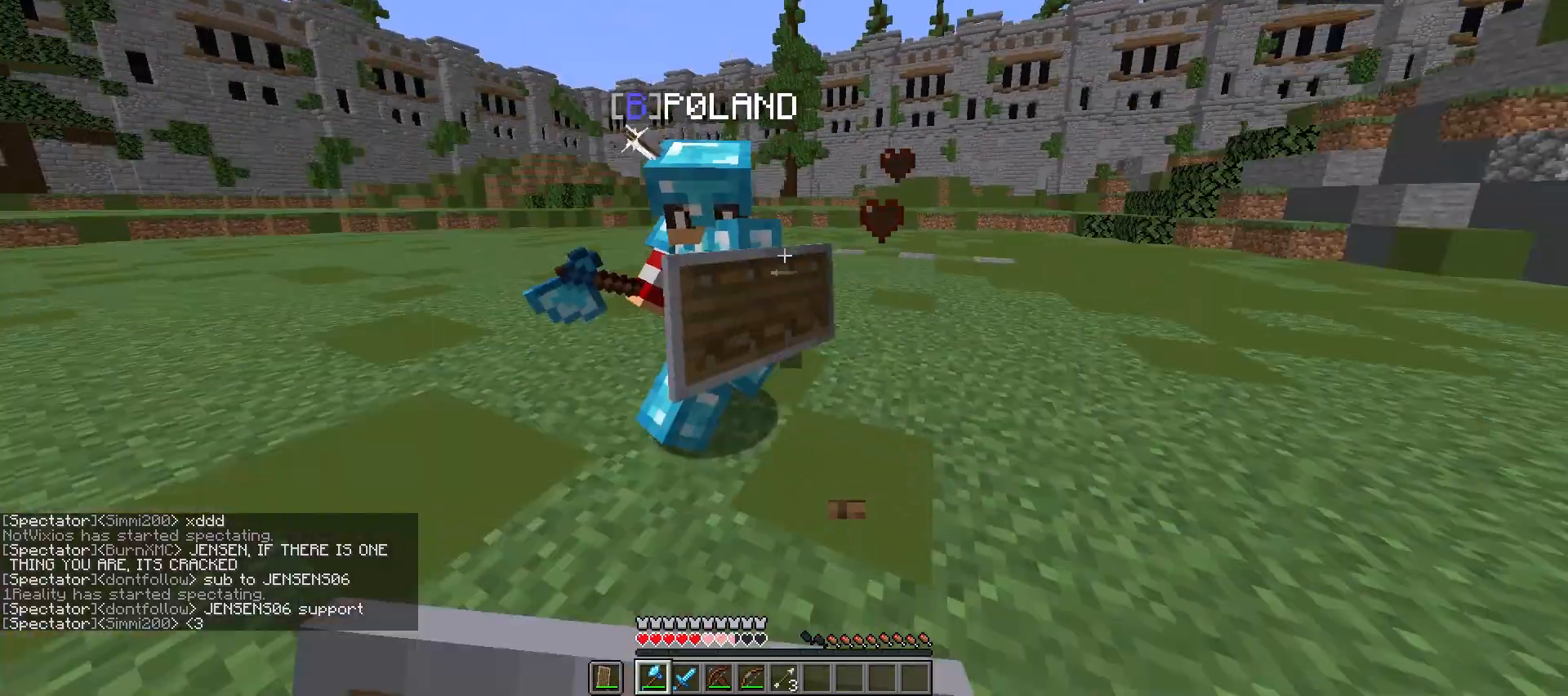
{"keys": ["w"], "mouse": ["right"], "events": [[33, "mouse_left", "up"]]}
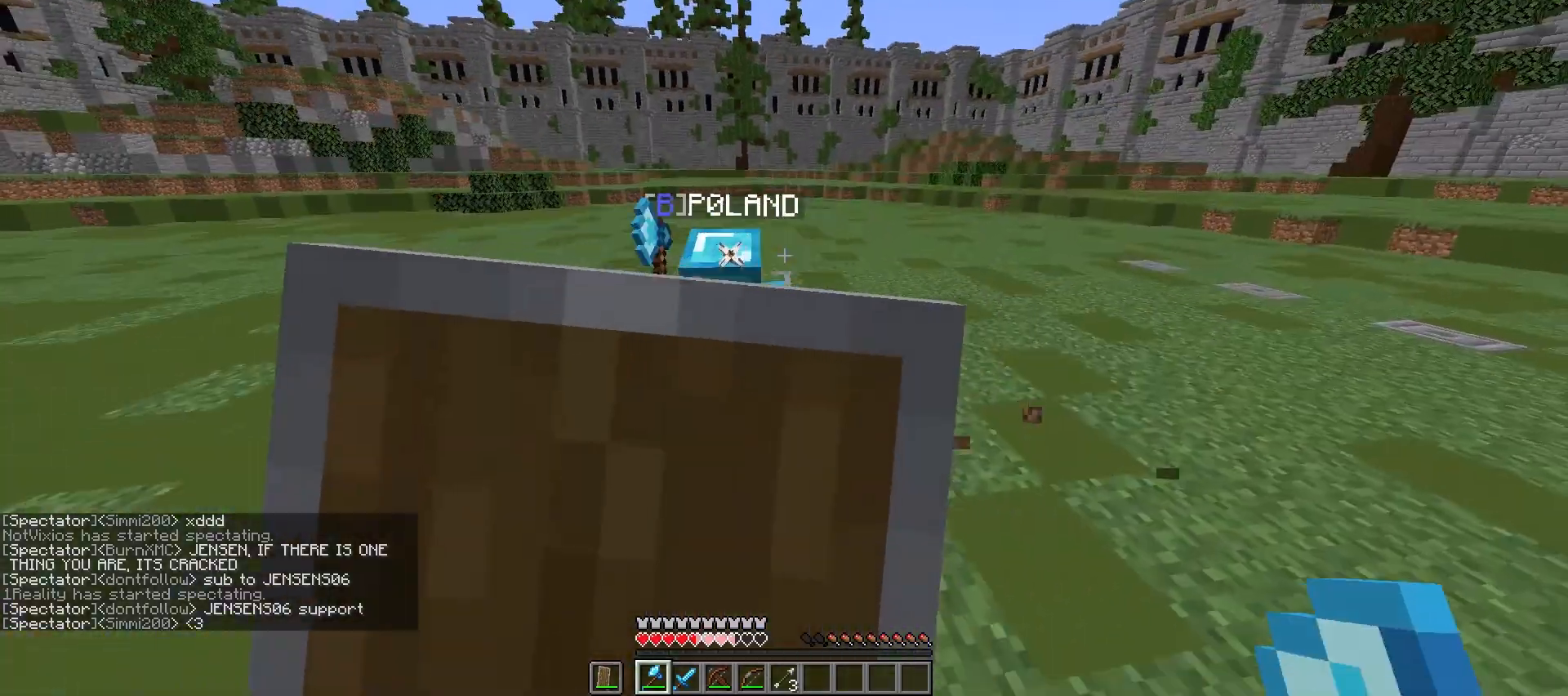
{"keys": ["w"], "mouse": ["right"], "events": []}
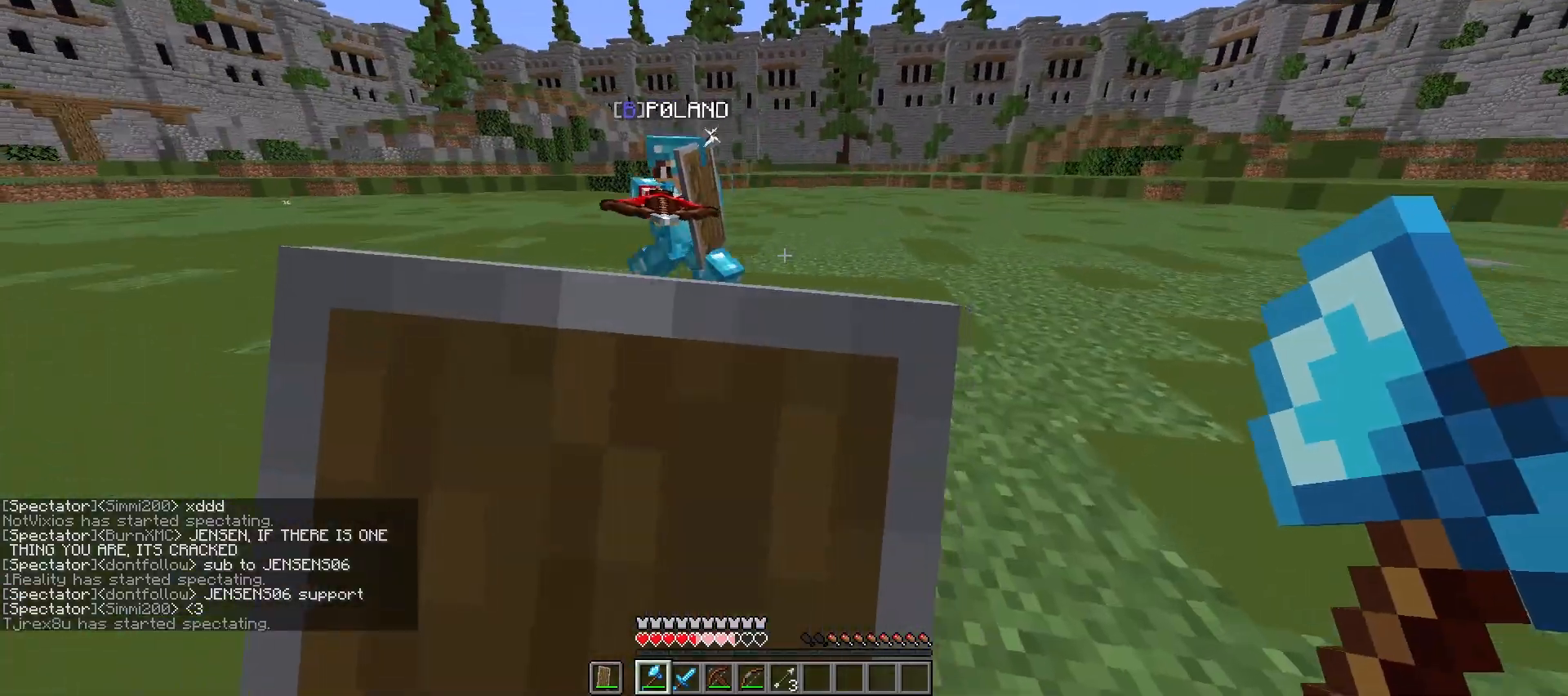
{"keys": ["a", "w"], "mouse": ["right"], "events": [[467, "a", "down"]]}
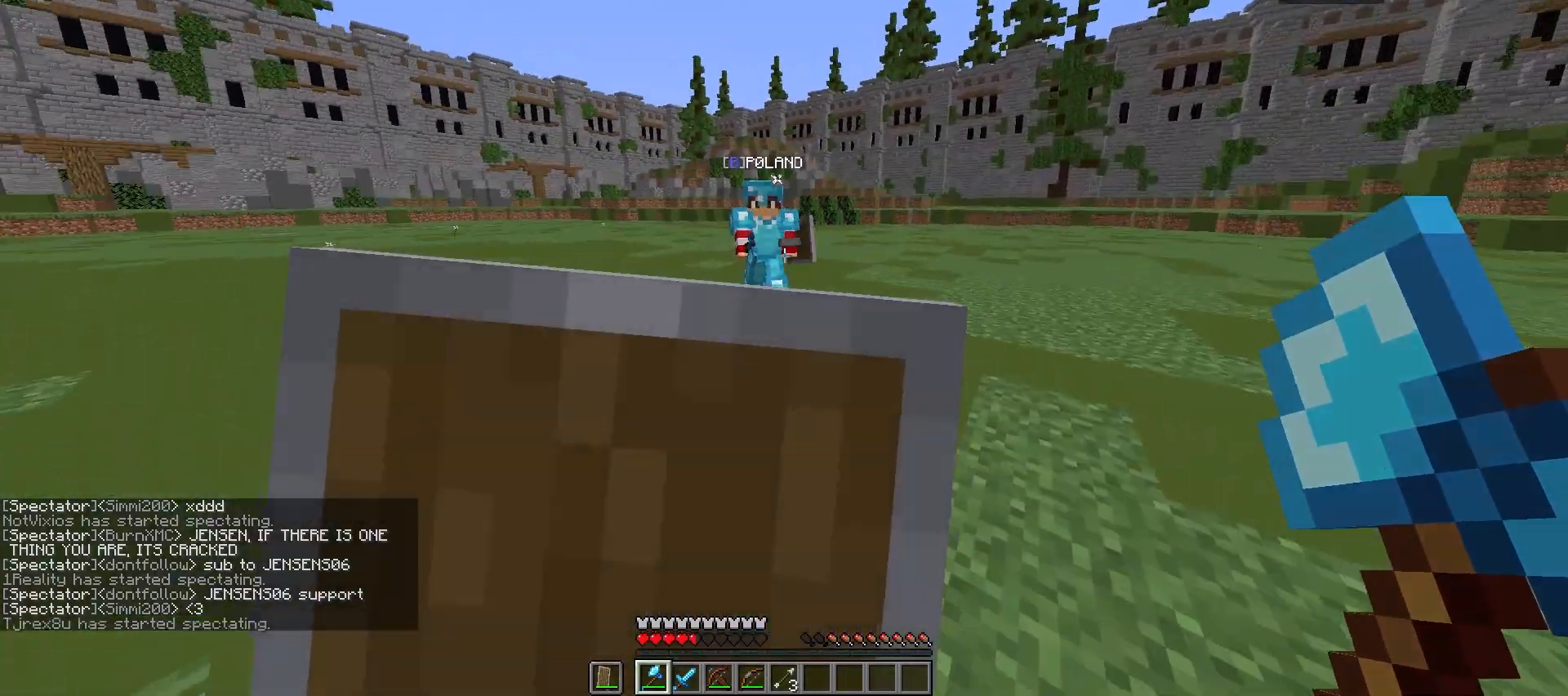
{"keys": ["a", "w"], "mouse": ["right"], "events": []}
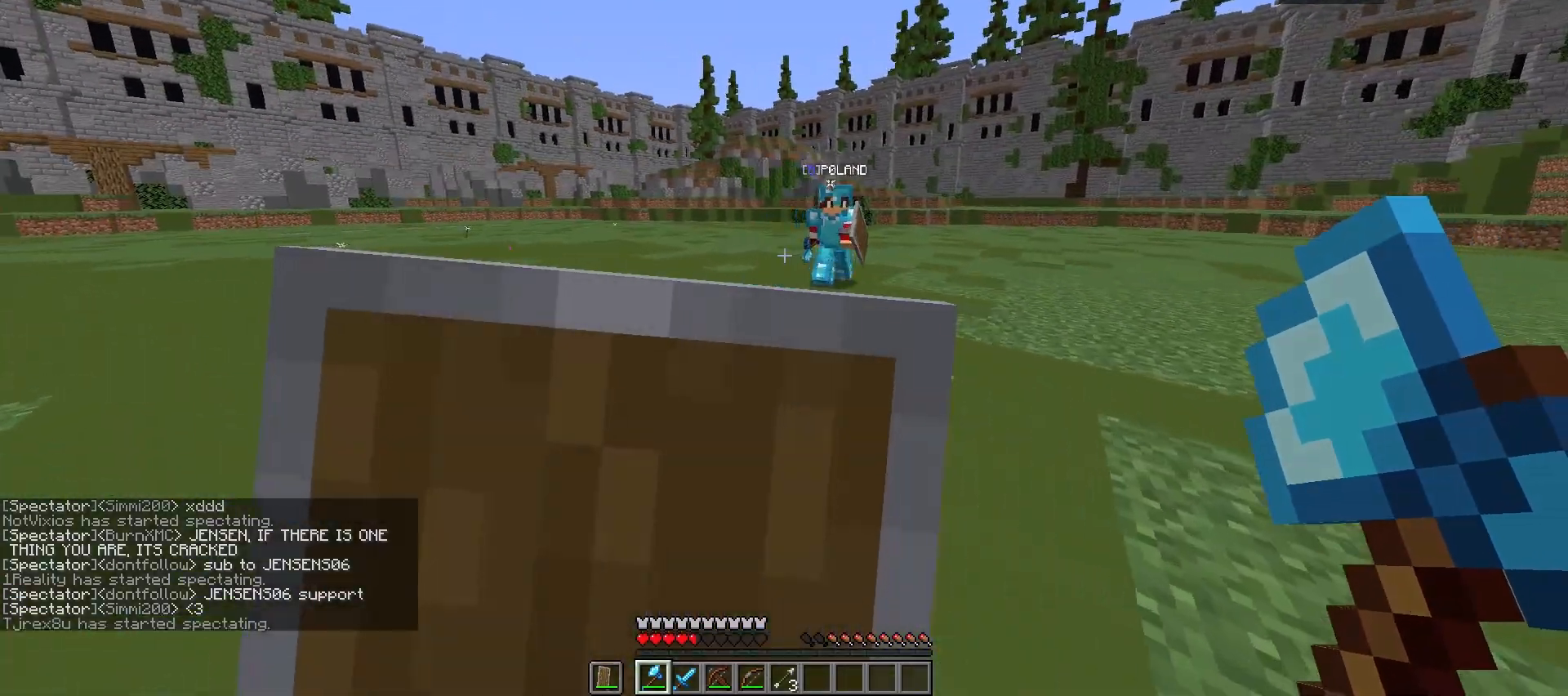
{"keys": ["a", "w"], "mouse": ["right"], "events": [[233, "a", "up"], [467, "a", "down"]]}
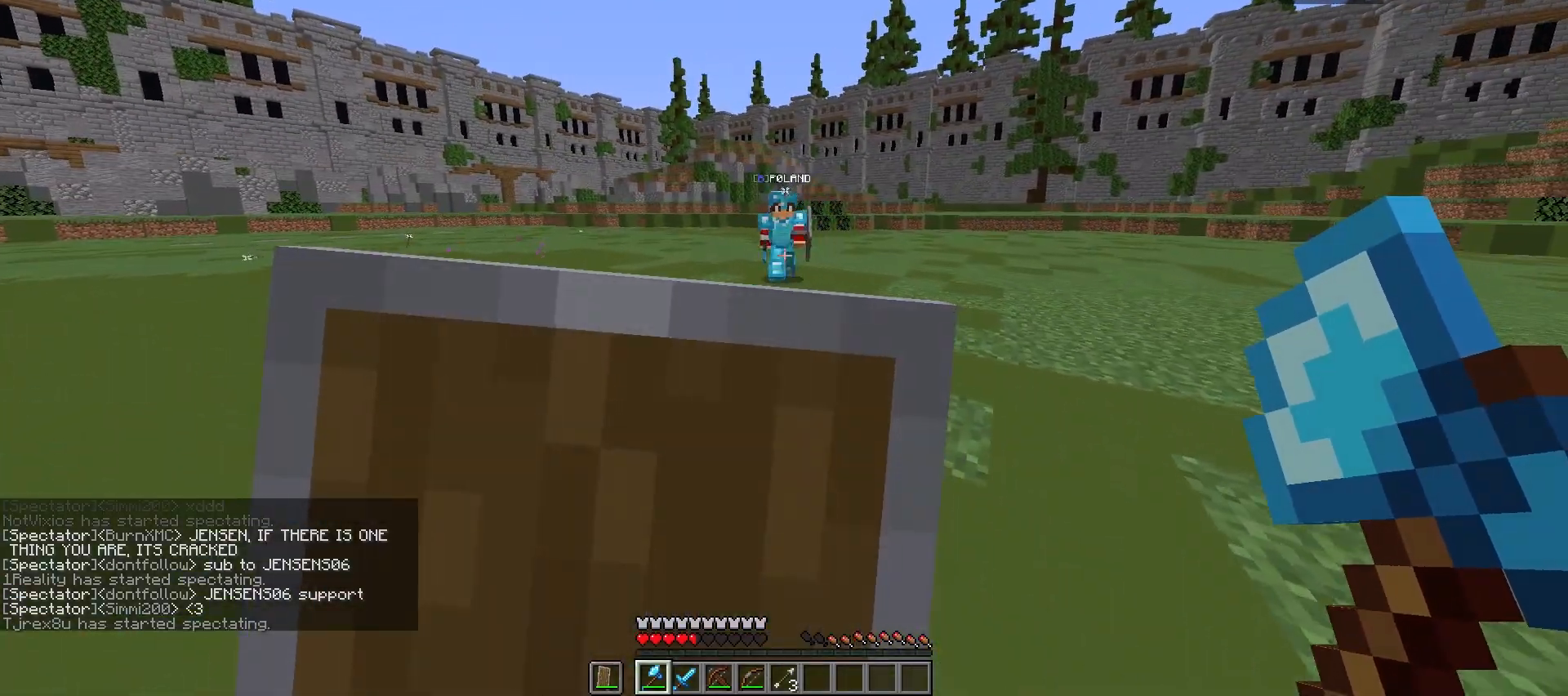
{"keys": ["a", "w"], "mouse": ["right"], "events": []}
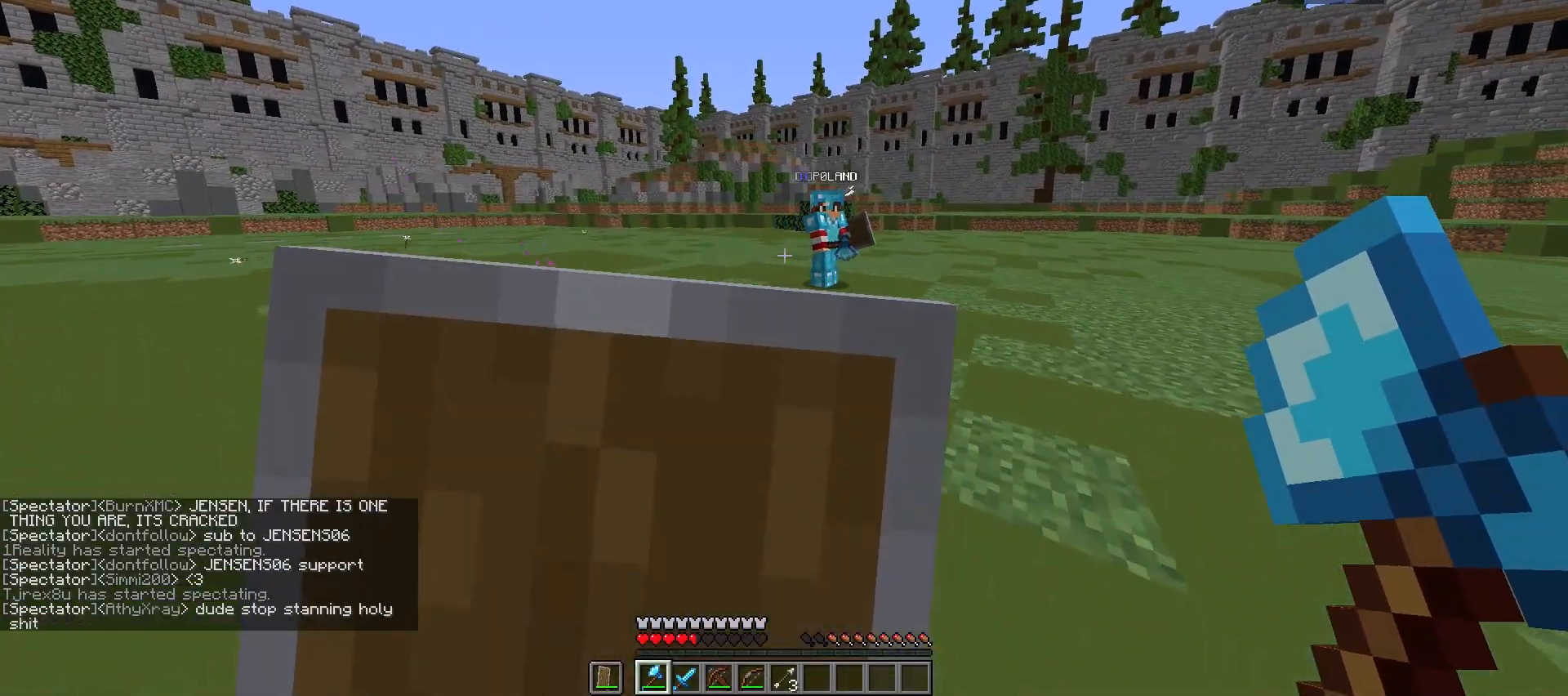
{"keys": ["w"], "mouse": ["right"], "events": [[233, "a", "up"]]}
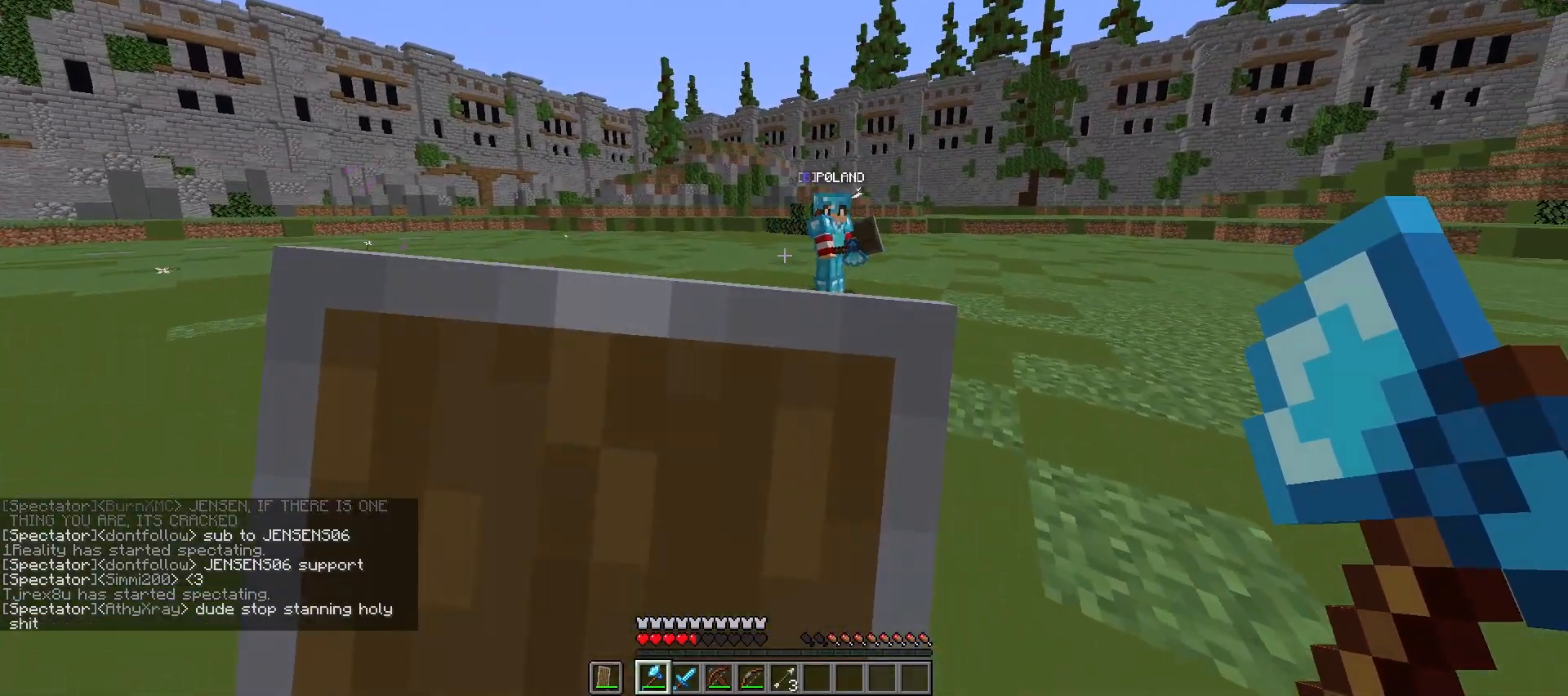
{"keys": ["space", "w"], "mouse": [], "events": [[200, "mouse_right", "up"], [467, "space", "down"]]}
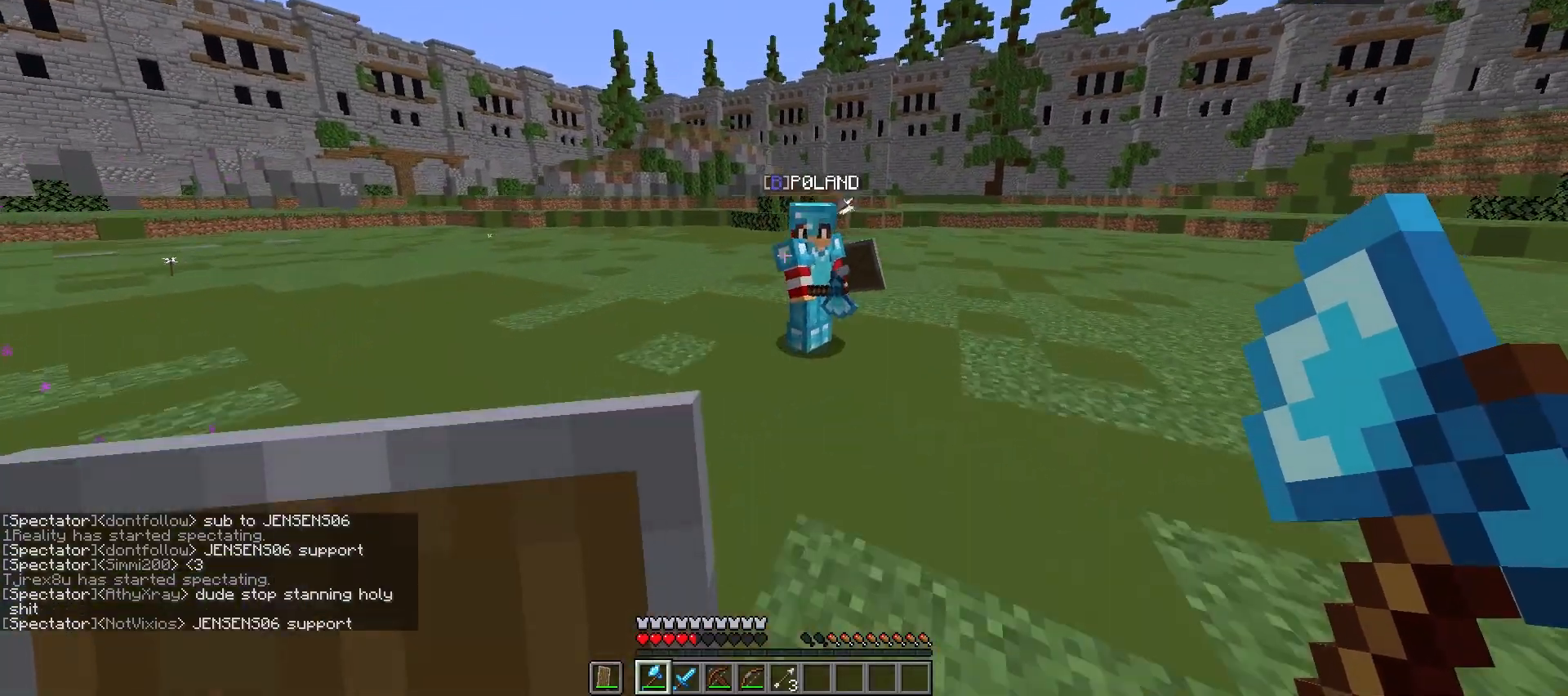
{"keys": ["s"], "mouse": ["left", "right"], "events": [[300, "space", "up"], [333, "mouse_left", "down"], [333, "w", "up"], [367, "mouse_right", "down"], [367, "s", "down"]]}
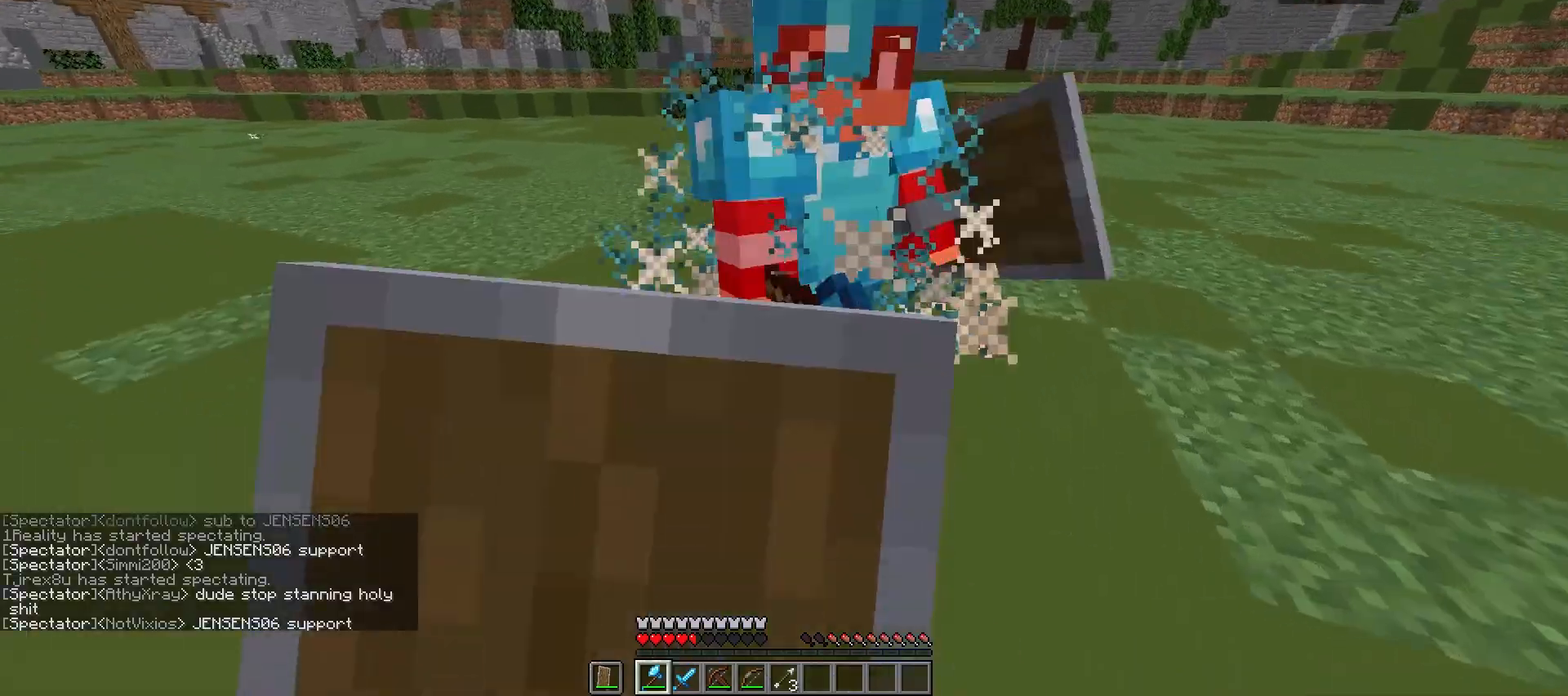
{"keys": ["s"], "mouse": ["left"], "events": [[33, "mouse_left", "up"], [467, "mouse_left", "down"], [467, "mouse_right", "up"]]}
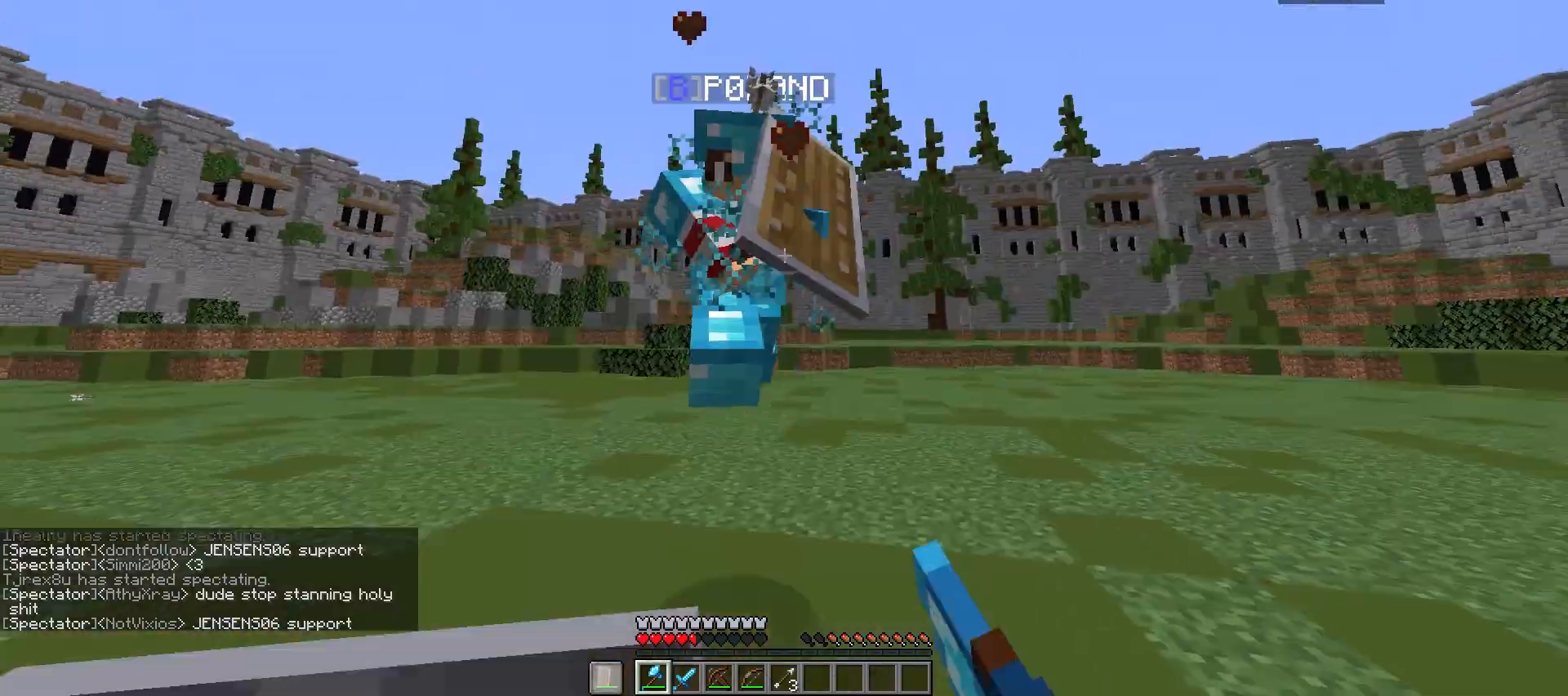
{"keys": ["a", "w"], "mouse": [], "events": [[33, "mouse_right", "down"], [67, "a", "down"], [133, "mouse_left", "up"], [333, "mouse_right", "up"], [433, "s", "up"], [467, "w", "down"]]}
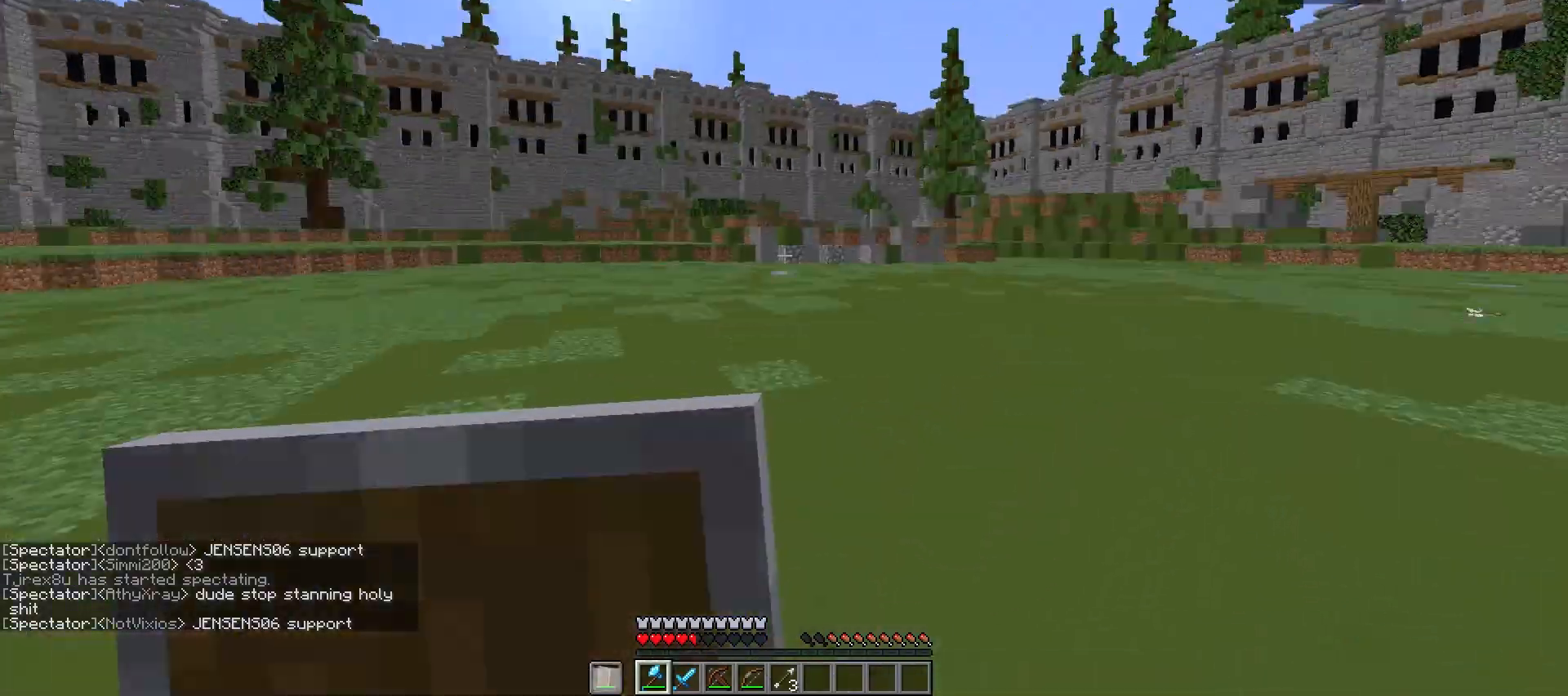
{"keys": ["a", "w"], "mouse": [], "events": [[33, "space", "down"], [367, "space", "up"]]}
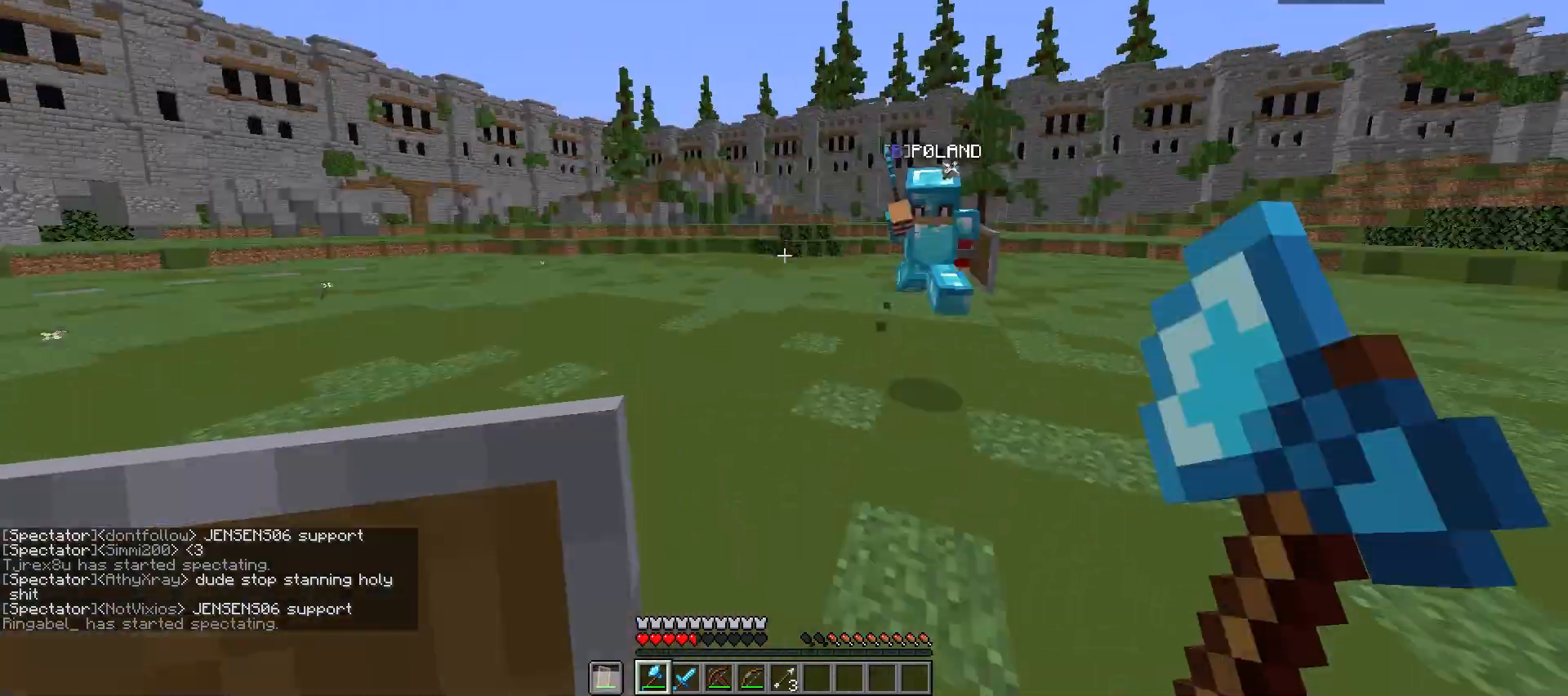
{"keys": ["d", "w"], "mouse": [], "events": [[100, "a", "up"], [467, "d", "down"]]}